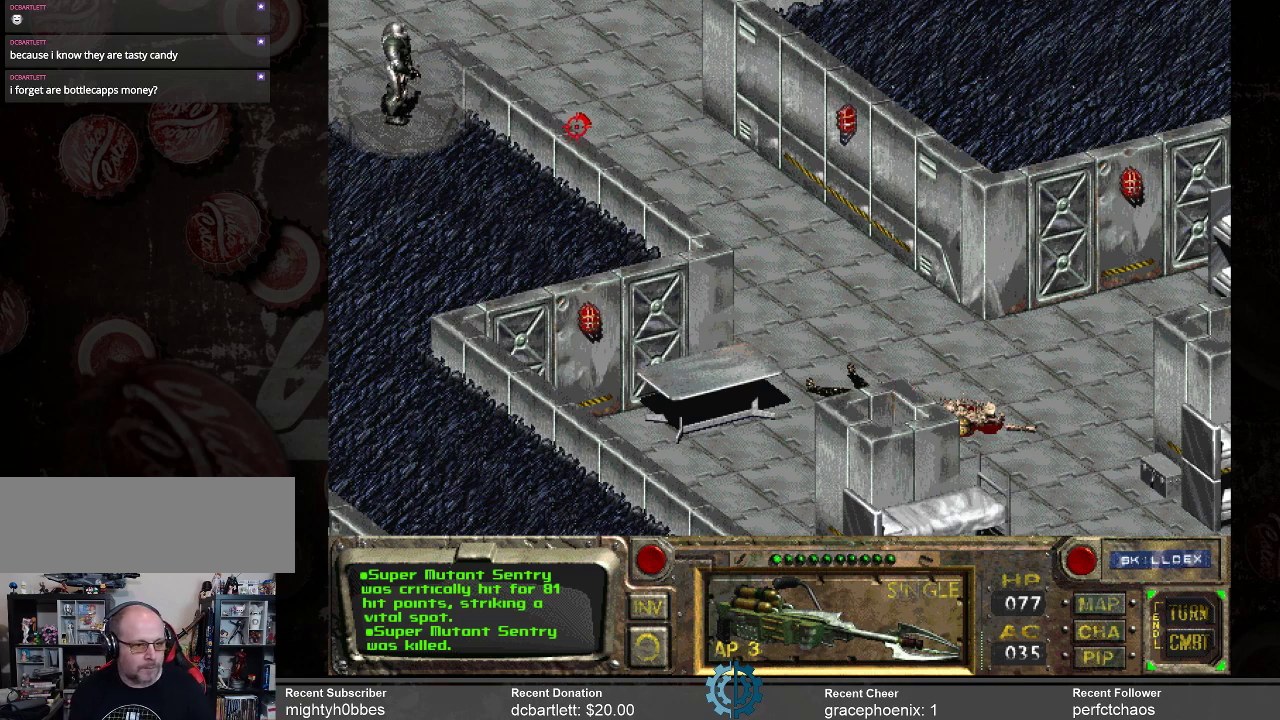
Gameplay with keyboard and mouse; each line is a JSON object with the keys and mouse buttons held at the frame after it. "events" lists presses ("down") and releases ("up") of ".", "/", "0", "1", "2", "3", "4", "5", "6", "7", "8", "9", "a", "alt_l", "alt_r", "b", "backslash", "backspace", "c", "caps_lock", "comma", "ctrl_l", "ctrl_r", "d", "e", "equals", "f", "g", "h", "i", "j", "k", "l", "lbracket", "m", "minus", "n", "o", "p", "q", "quote", "r", "rbracket", "return", "s", "semicolon", "shift_l", "shift_r", "space", "super", "t", "tab", "tilde", "u", "v", "w", "x", "y", "z", "mouse_left" and "mouse_right" between this image and that frame as [ms after this image, input, new state], when the widget could be followed in between. "mouse_left", "mouse_right" = the "left", "right" buttons of the "mouse" list. No other keys are recorded. Not read: mouse_move.
{"keys": [], "mouse": [], "events": [[100, "mouse_right", "down"], [200, "mouse_right", "up"]]}
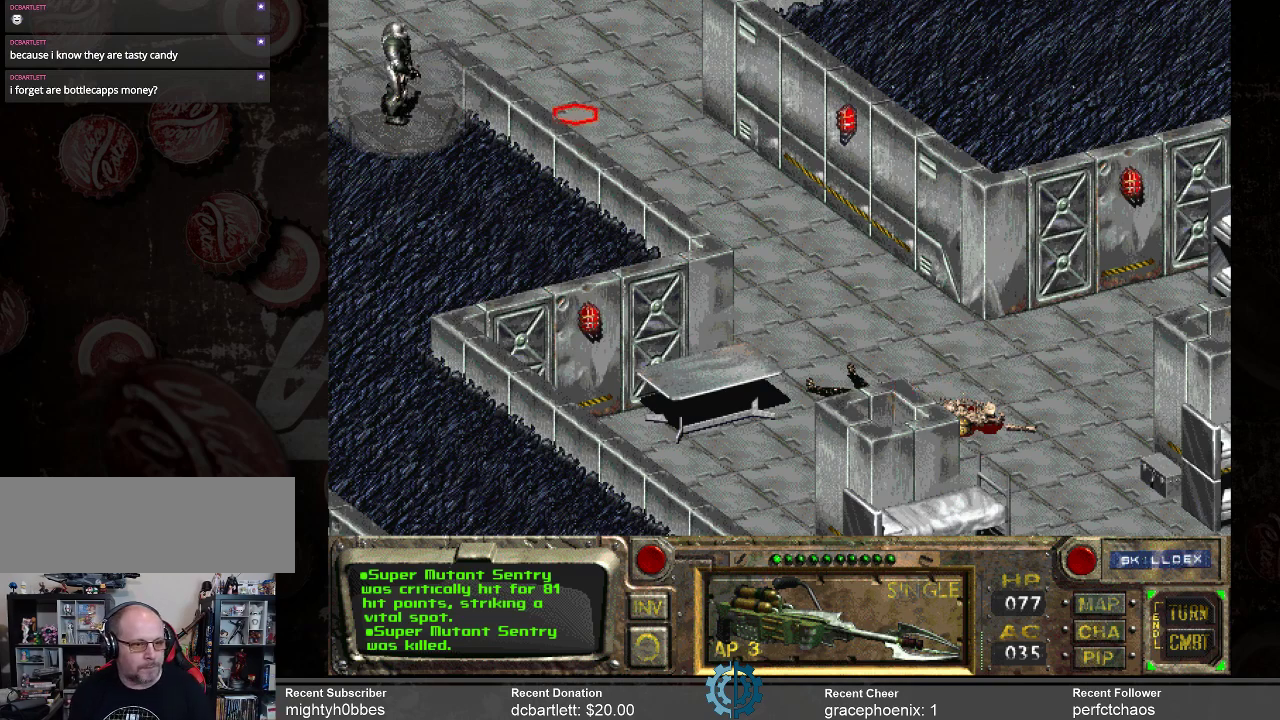
{"keys": [], "mouse": [], "events": []}
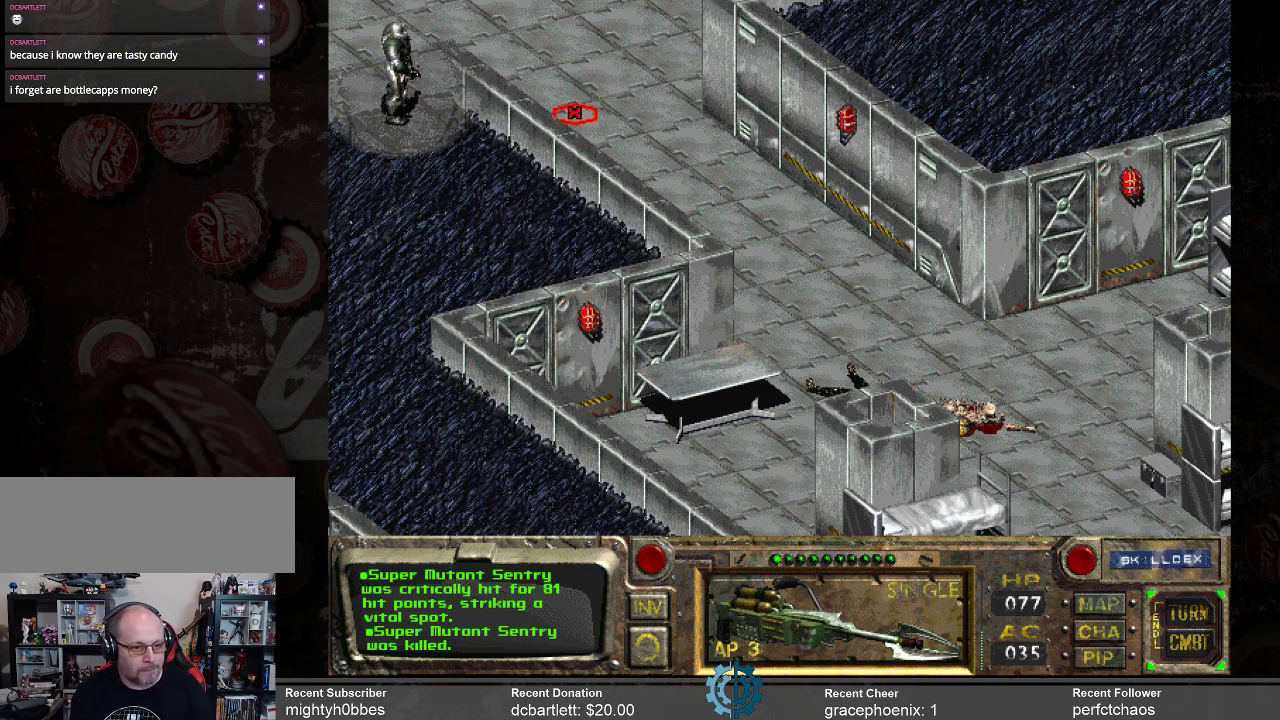
{"keys": [], "mouse": [], "events": []}
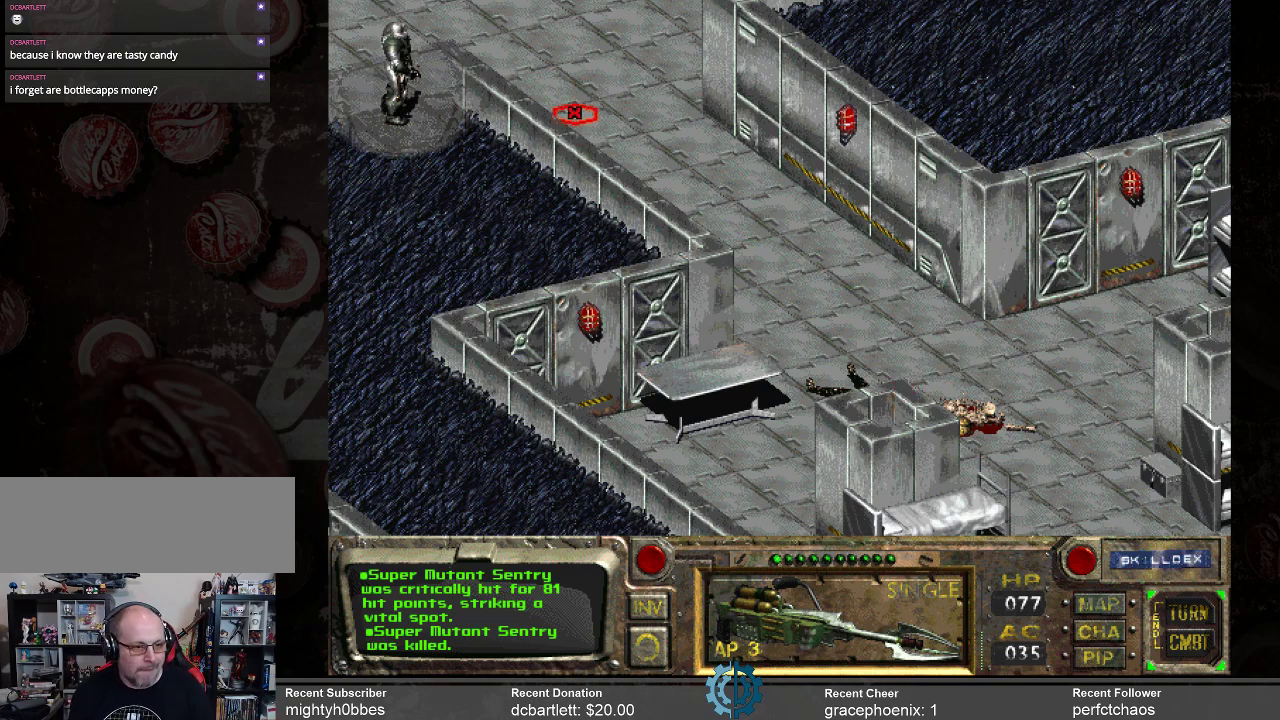
{"keys": [], "mouse": [], "events": [[100, "mouse_left", "down"], [200, "mouse_left", "up"]]}